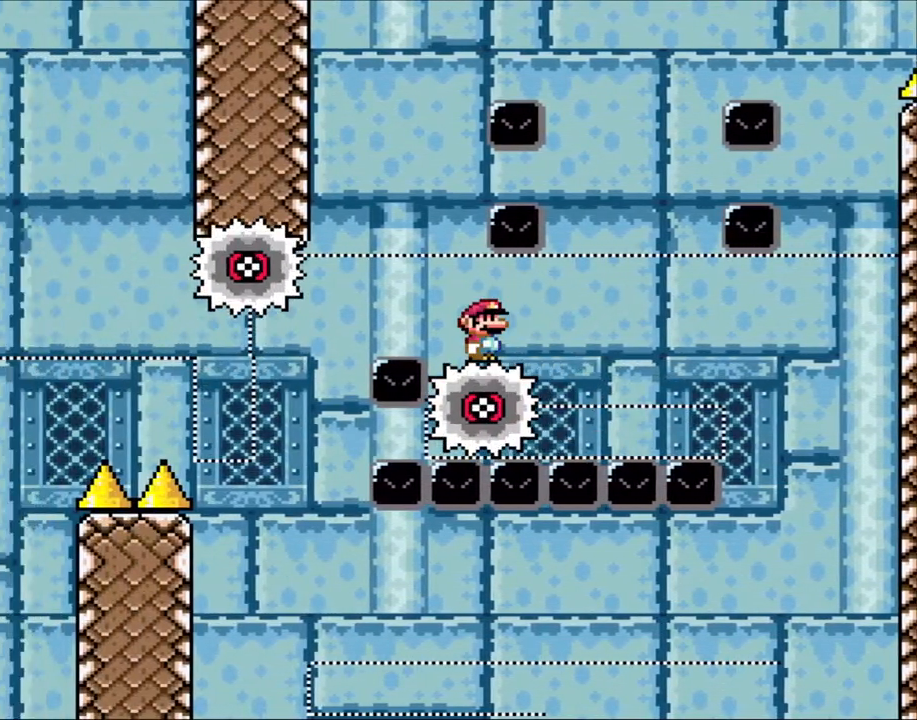
Gameplay with a controller (Nintendo layout); each line is a JSON object with the inputs held at the frame after it (dt_ms = milliseconds from this image to that frame). "events" lists button and stick changes between this image and that frame as [ms after this image, input, new state], when the widget could be followed in between. Not read: L1 L3 R3.
{"dt_ms": 500, "buttons": ["X", "DPAD_RIGHT"], "events": [[150, "A", "down"], [400, "A", "up"], [483, "DPAD_RIGHT", "down"]]}
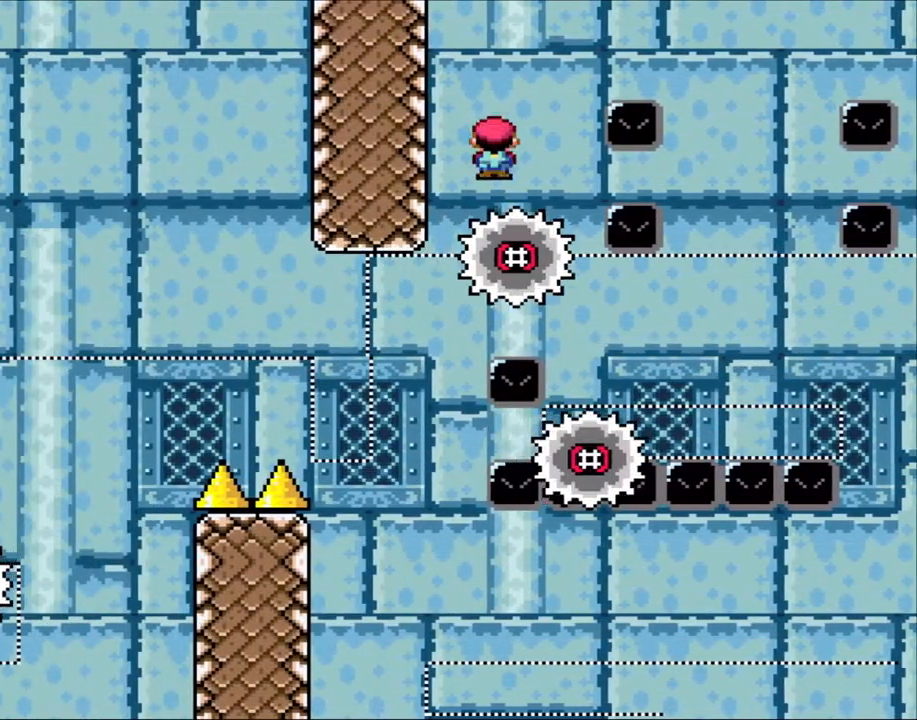
{"dt_ms": 500, "buttons": ["X", "DPAD_RIGHT"], "events": [[100, "DPAD_RIGHT", "up"], [200, "A", "down"], [233, "DPAD_RIGHT", "down"], [400, "A", "up"]]}
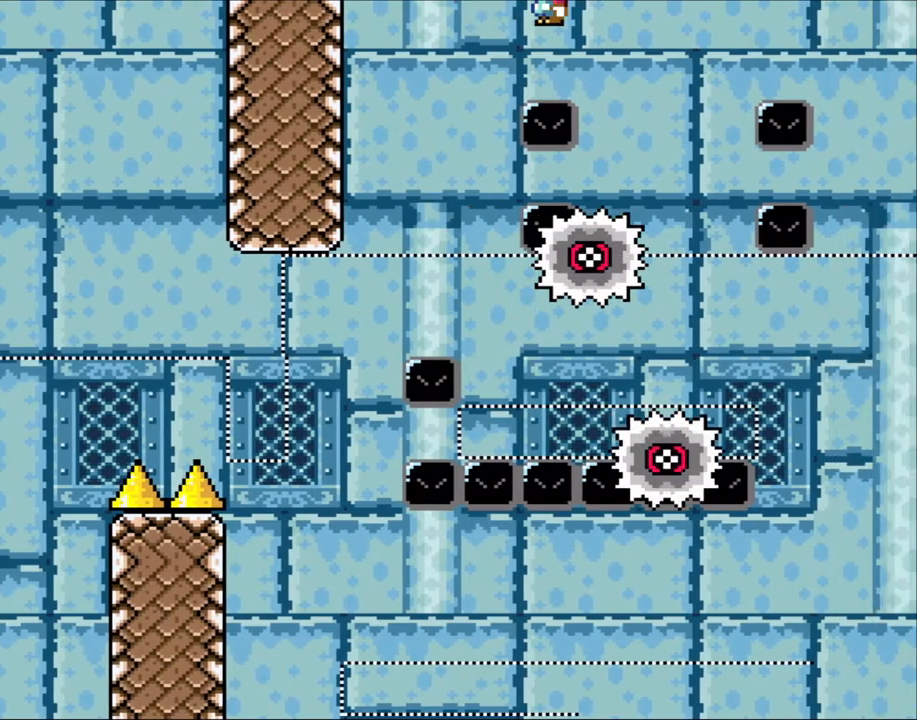
{"dt_ms": 500, "buttons": ["A", "X", "DPAD_RIGHT"], "events": [[250, "DPAD_LEFT", "down"], [250, "DPAD_RIGHT", "up"], [300, "DPAD_UP", "down"], [350, "DPAD_LEFT", "up"], [350, "DPAD_RIGHT", "down"], [350, "DPAD_UP", "up"], [383, "A", "down"]]}
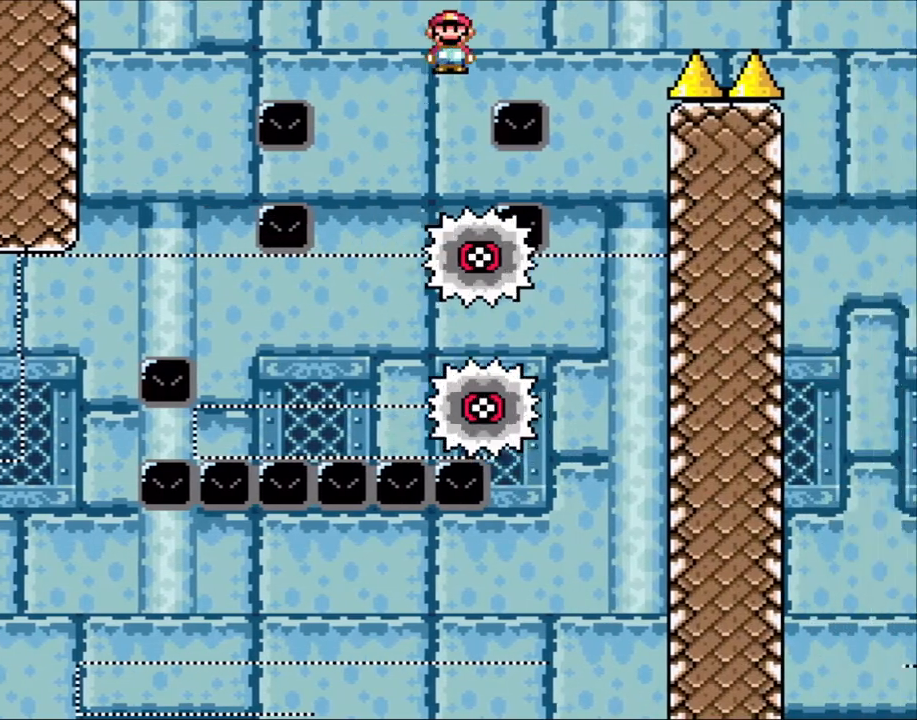
{"dt_ms": 500, "buttons": ["X", "DPAD_LEFT"], "events": [[100, "A", "up"], [383, "DPAD_RIGHT", "up"], [383, "DPAD_UP", "down"], [400, "DPAD_LEFT", "down"], [400, "DPAD_UP", "up"]]}
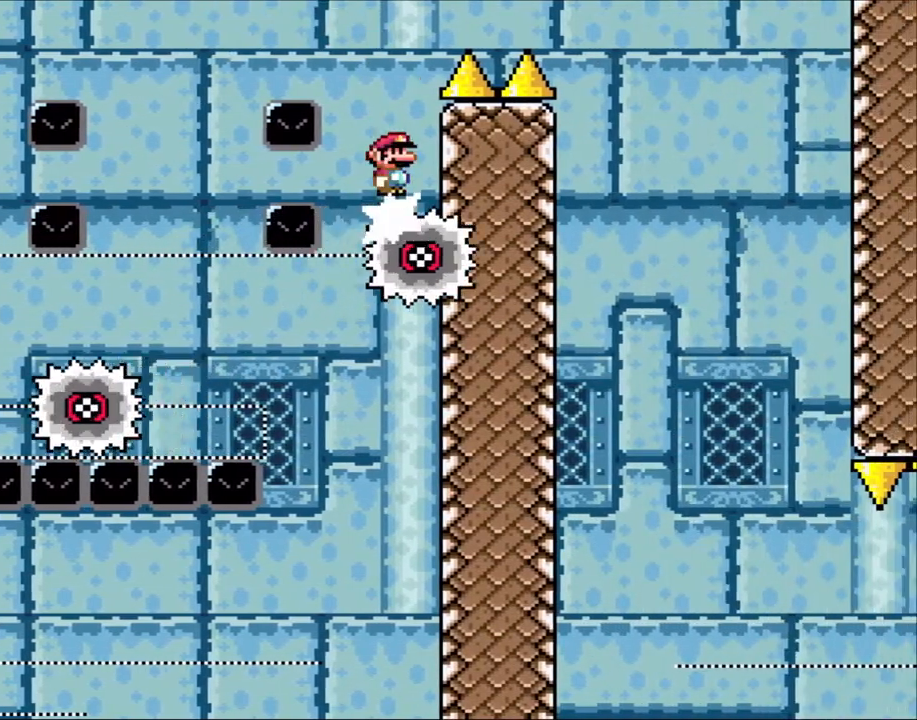
{"dt_ms": 500, "buttons": ["X", "DPAD_RIGHT"], "events": [[50, "A", "down"], [100, "DPAD_LEFT", "up"], [100, "DPAD_RIGHT", "down"], [483, "A", "up"]]}
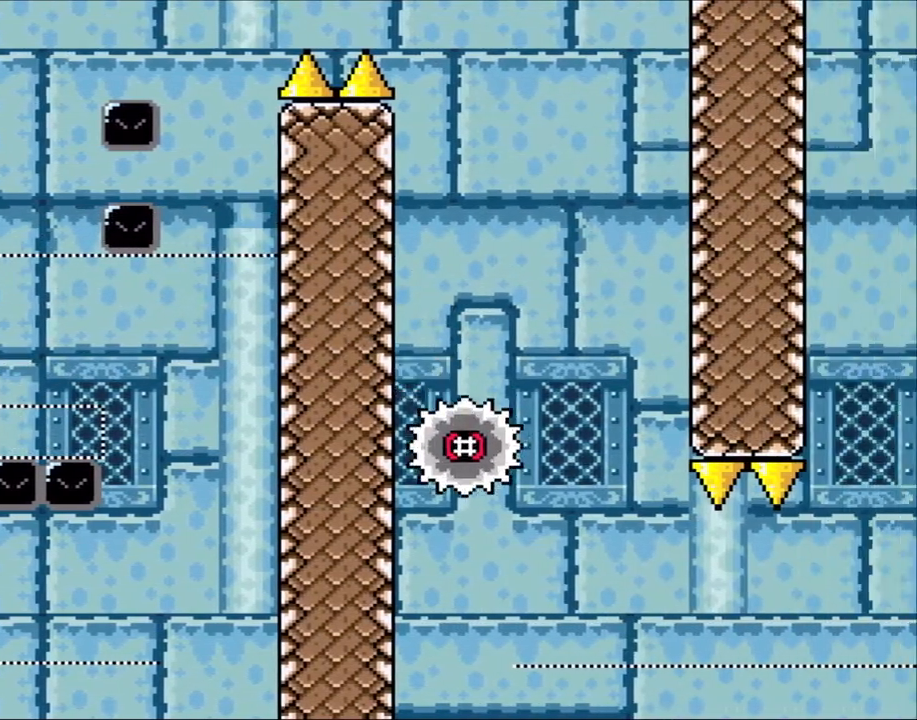
{"dt_ms": 500, "buttons": ["X"], "events": [[250, "DPAD_LEFT", "down"], [250, "DPAD_RIGHT", "up"], [333, "DPAD_LEFT", "up"], [333, "DPAD_UP", "down"], [350, "DPAD_RIGHT", "down"], [350, "DPAD_UP", "up"], [500, "DPAD_RIGHT", "up"]]}
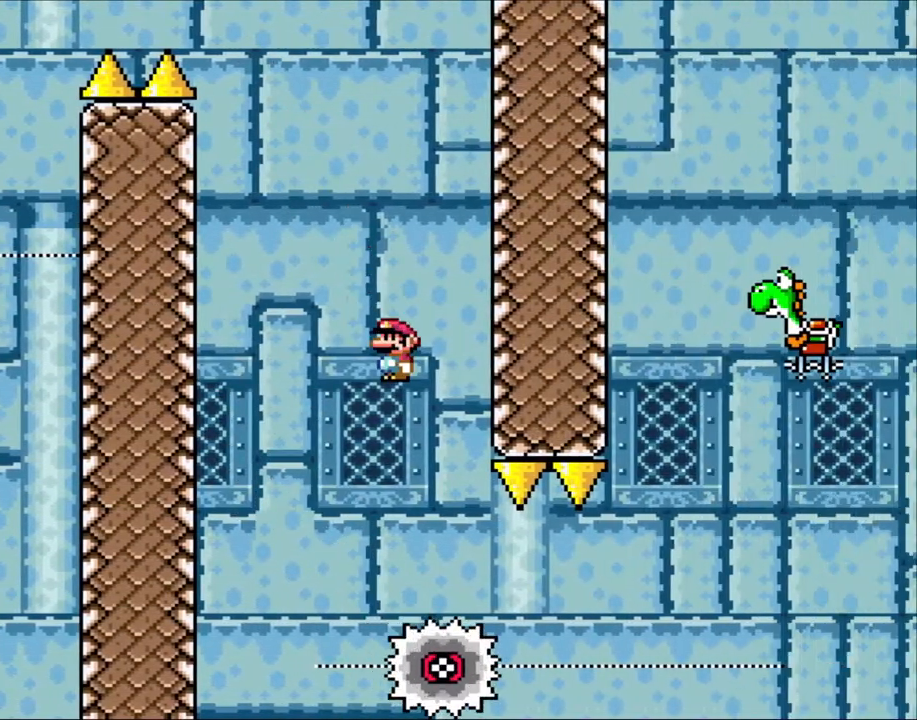
{"dt_ms": 500, "buttons": ["X", "DPAD_RIGHT"], "events": [[400, "DPAD_LEFT", "down"], [450, "DPAD_UP", "down"], [500, "DPAD_LEFT", "up"], [500, "DPAD_RIGHT", "down"], [500, "DPAD_UP", "up"]]}
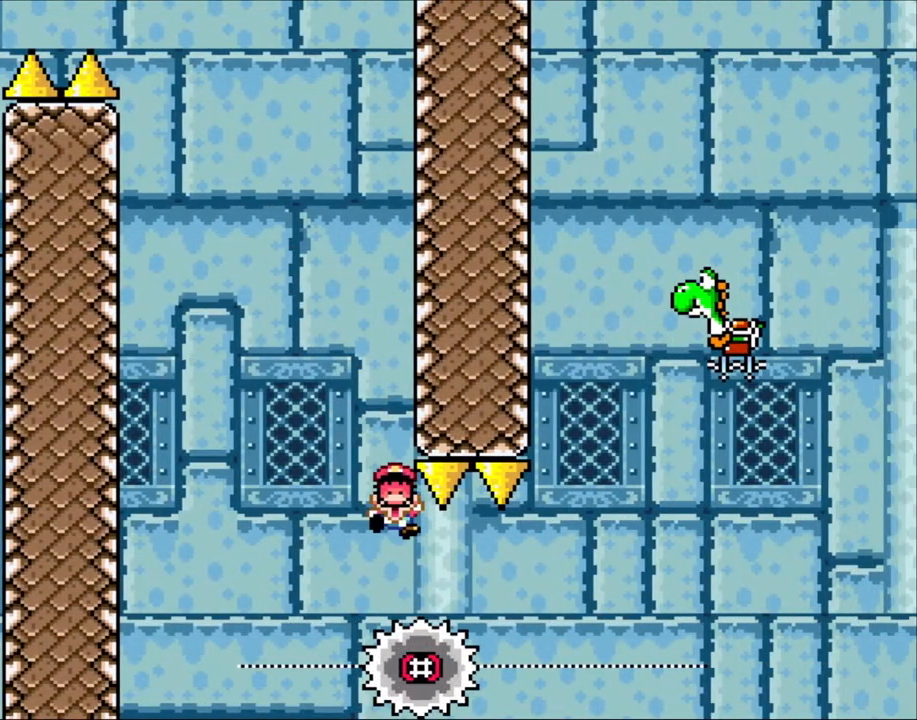
{"dt_ms": 500, "buttons": [], "events": [[150, "X", "up"], [200, "DPAD_RIGHT", "up"]]}
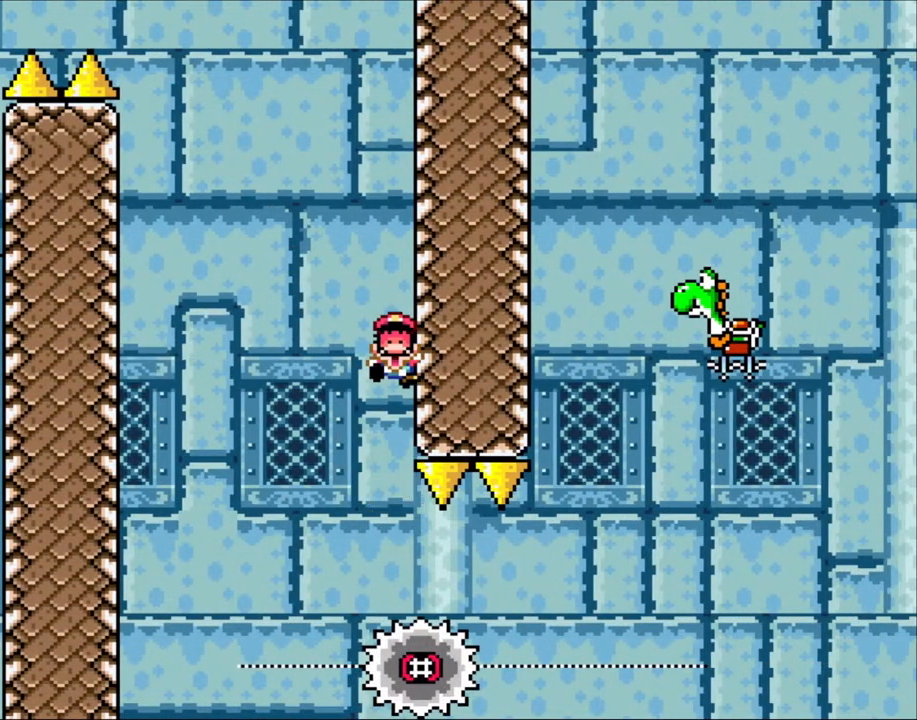
{"dt_ms": 500, "buttons": [], "events": []}
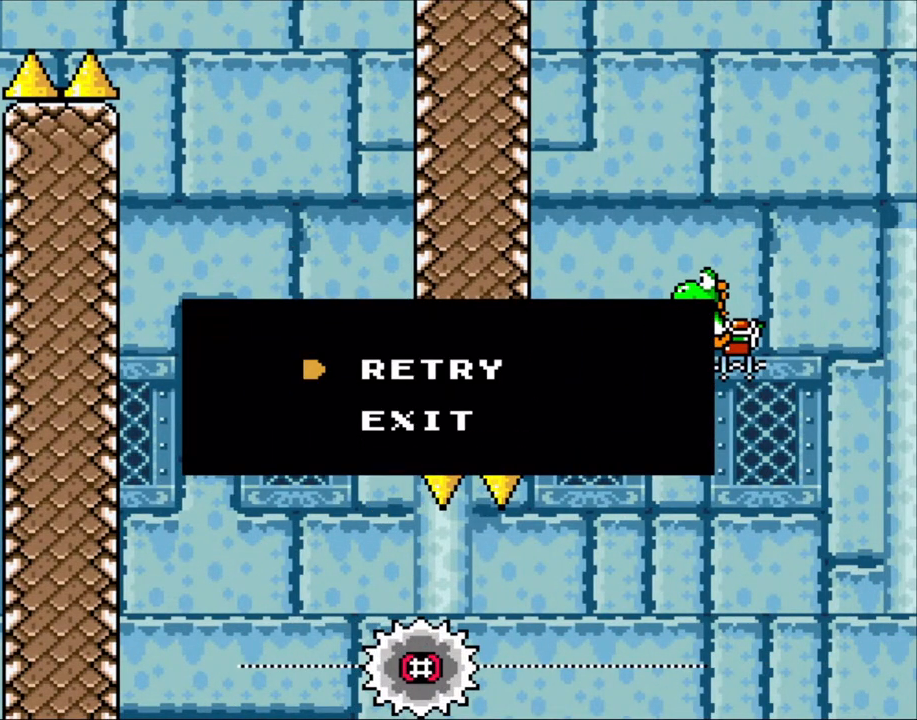
{"dt_ms": 500, "buttons": [], "events": []}
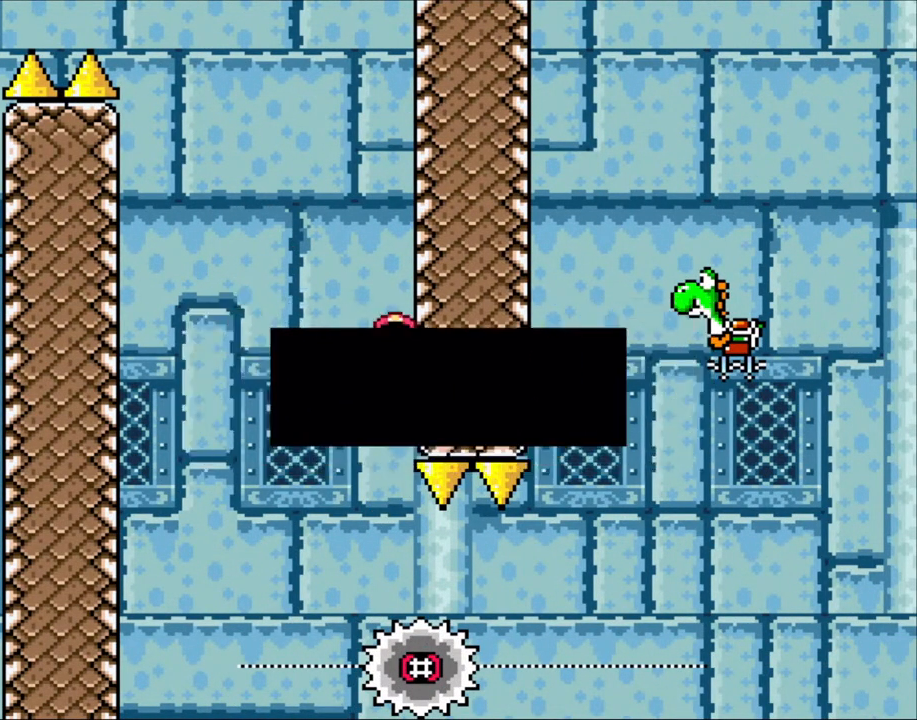
{"dt_ms": 500, "buttons": ["A", "X"], "events": [[100, "A", "down"], [200, "A", "up"], [300, "A", "down"], [400, "A", "up"], [483, "A", "down"], [500, "X", "down"]]}
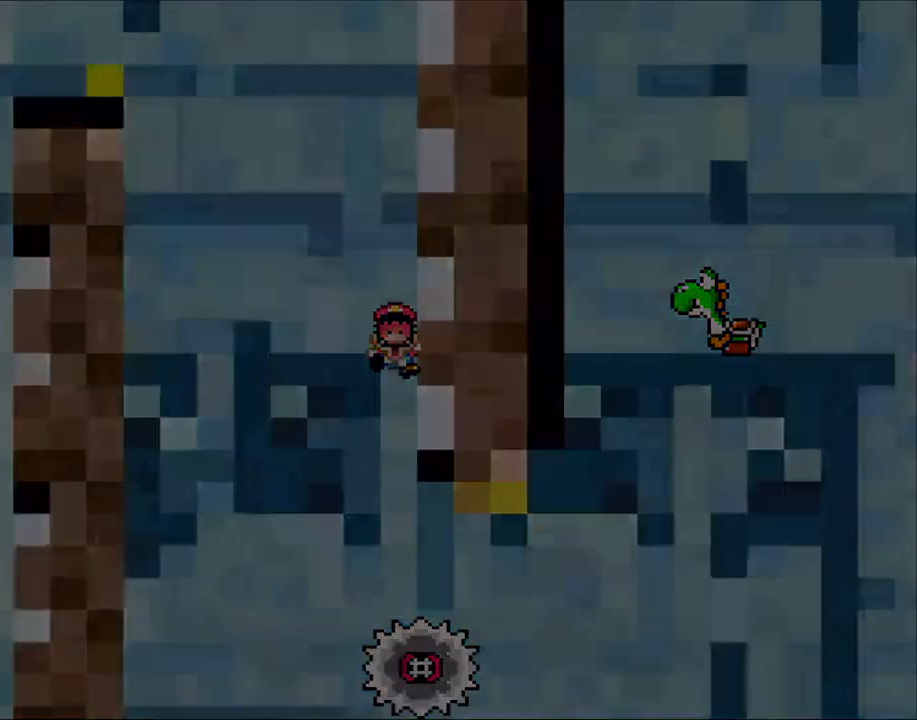
{"dt_ms": 500, "buttons": ["A", "X"], "events": [[133, "A", "up"], [133, "X", "up"], [300, "A", "down"], [300, "X", "down"]]}
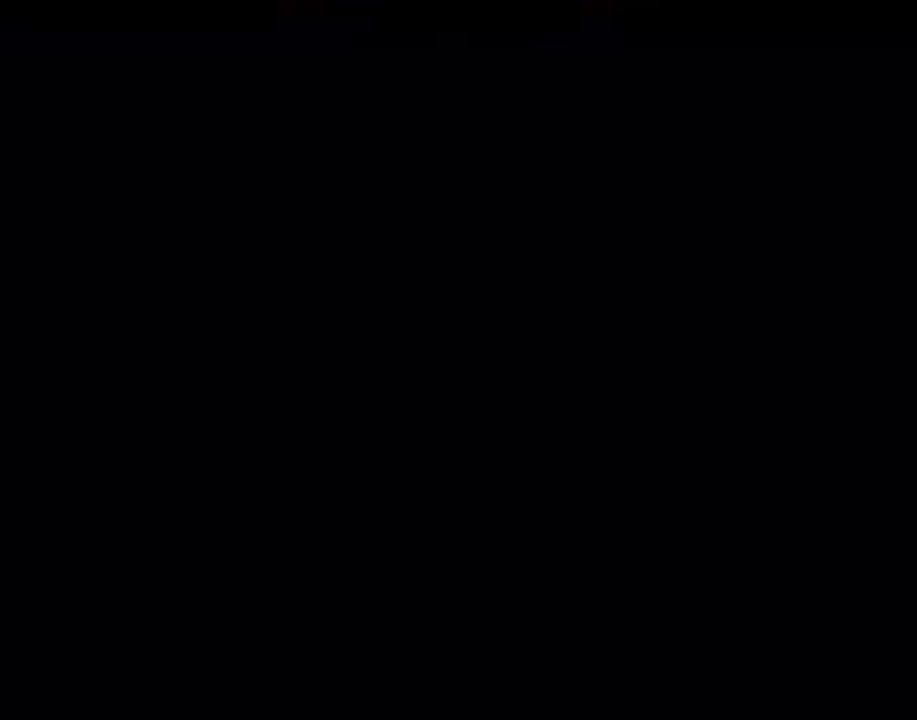
{"dt_ms": 500, "buttons": ["X"], "events": [[50, "A", "up"]]}
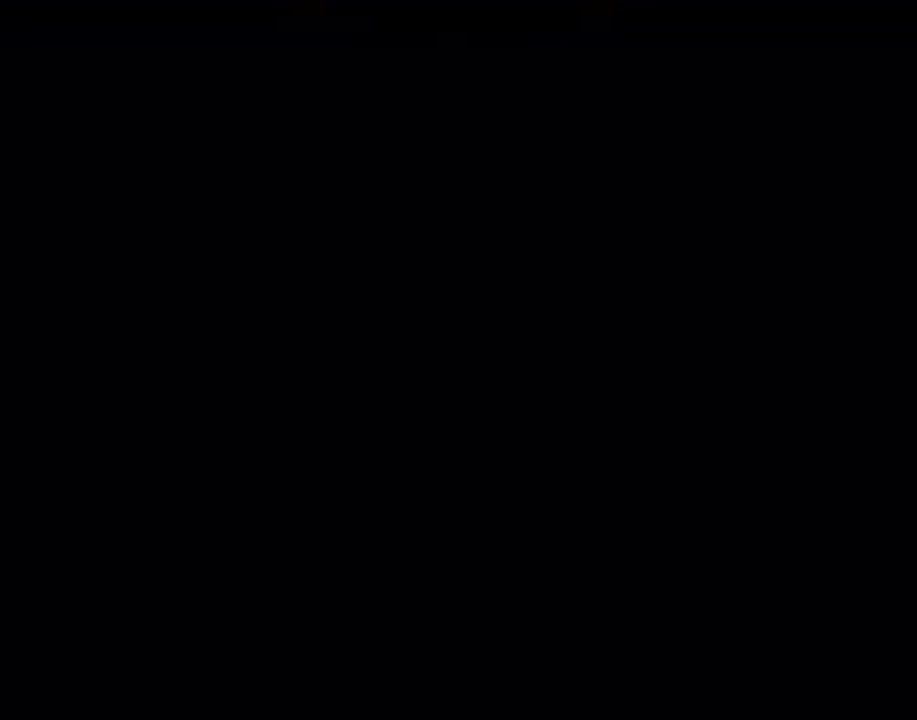
{"dt_ms": 500, "buttons": ["X"]}
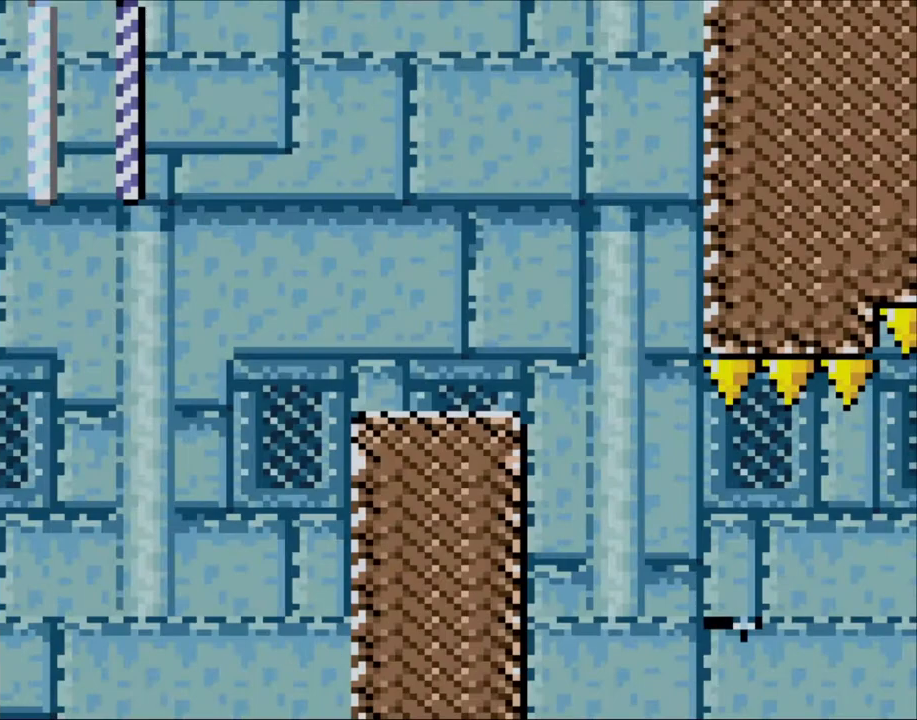
{"dt_ms": 500, "buttons": ["X", "DPAD_RIGHT"], "events": [[250, "DPAD_RIGHT", "down"], [300, "A", "down"], [400, "A", "up"]]}
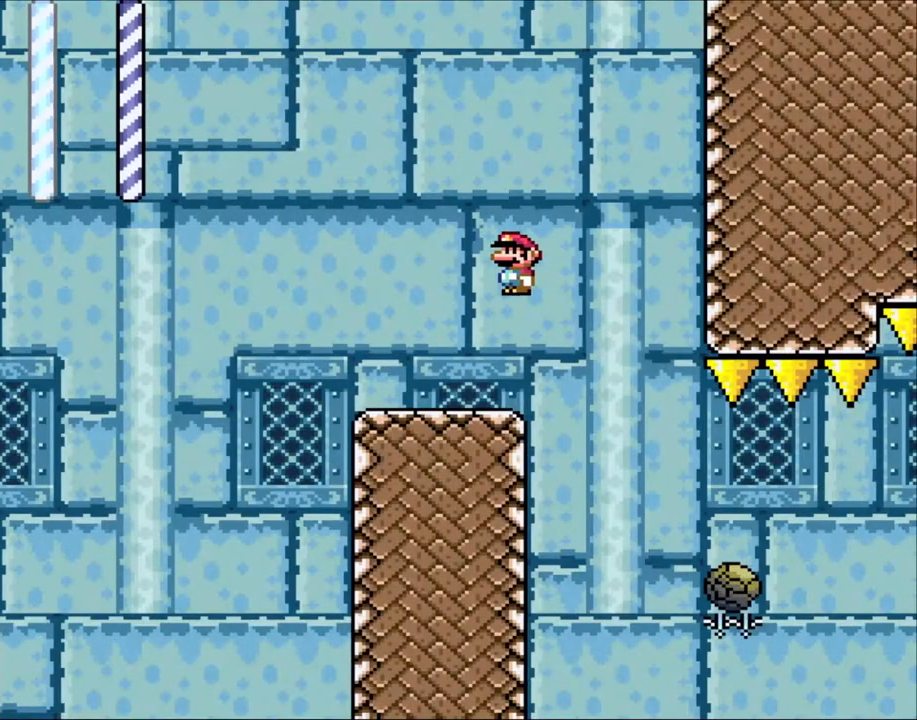
{"dt_ms": 500, "buttons": ["X", "DPAD_RIGHT"]}
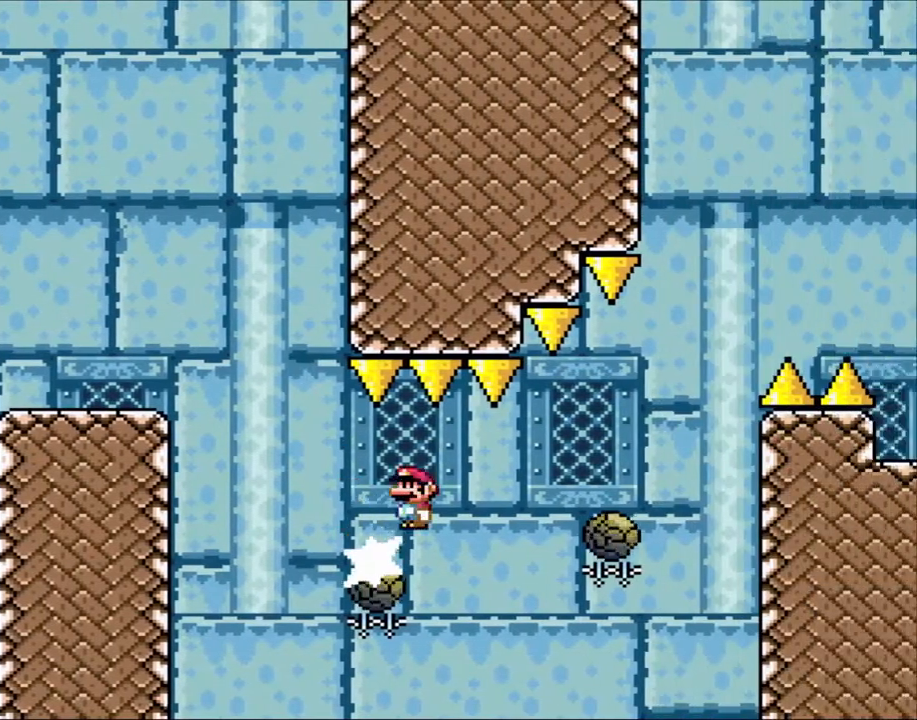
{"dt_ms": 500, "buttons": ["A", "X", "DPAD_RIGHT"], "events": [[50, "A", "down"]]}
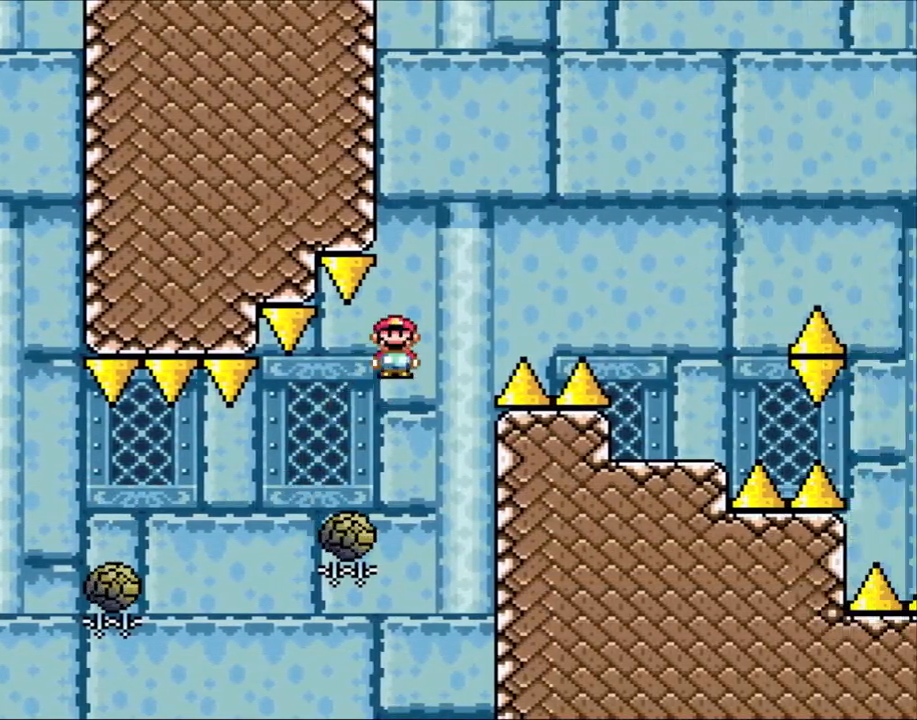
{"dt_ms": 500, "buttons": ["X", "DPAD_RIGHT"], "events": [[350, "A", "up"]]}
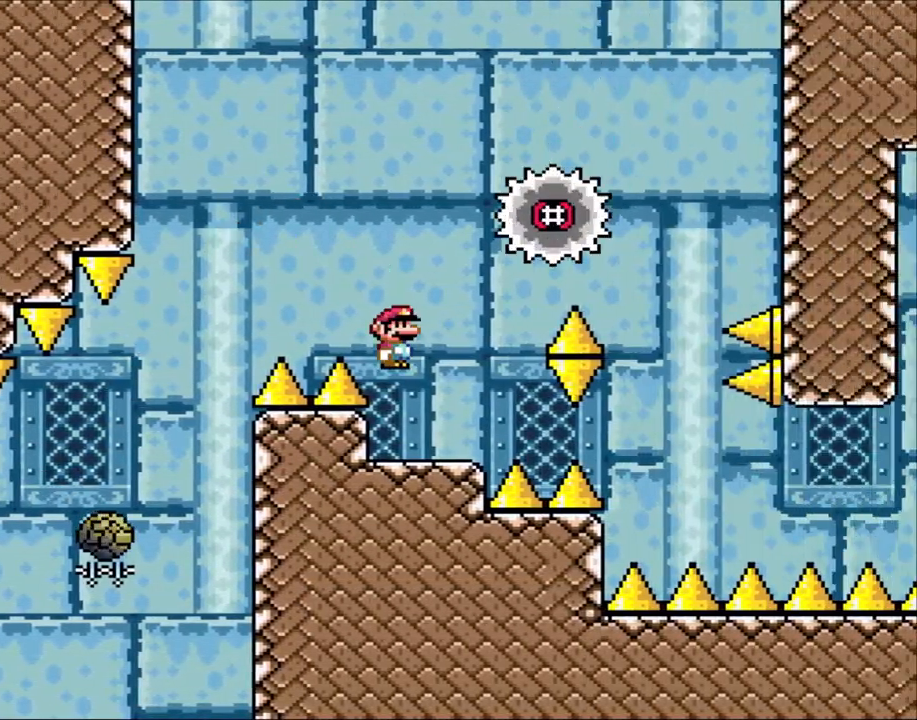
{"dt_ms": 1000, "buttons": ["A", "X", "DPAD_RIGHT"]}
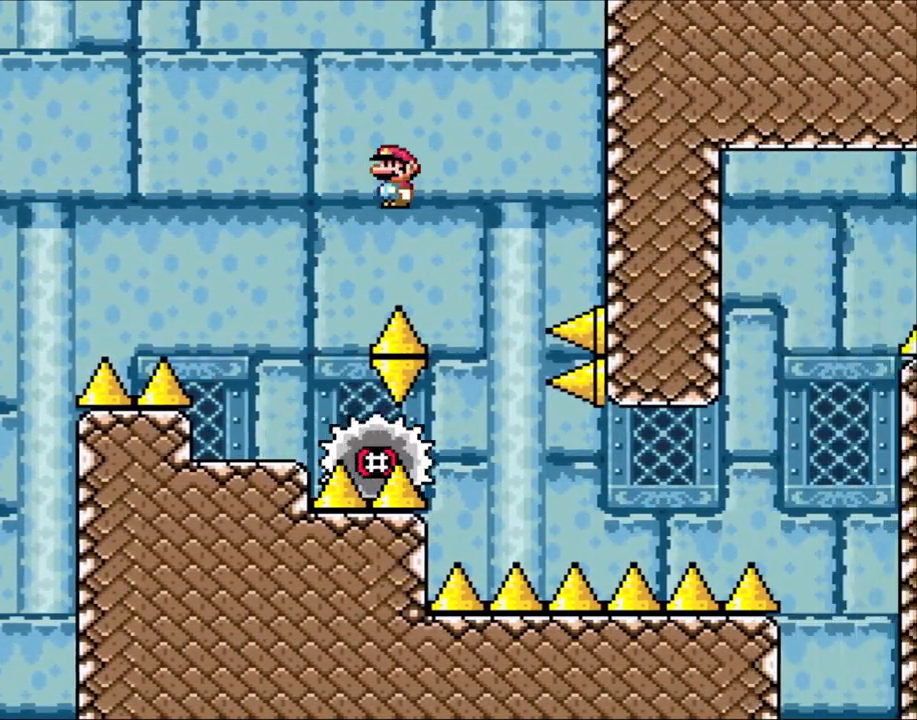
{"dt_ms": 500, "buttons": ["X", "DPAD_RIGHT"], "events": [[150, "A", "up"], [200, "A", "down"], [233, "DPAD_LEFT", "down"], [233, "DPAD_RIGHT", "up"], [333, "DPAD_UP", "down"], [383, "A", "up"], [383, "DPAD_LEFT", "up"], [383, "DPAD_RIGHT", "down"], [383, "DPAD_UP", "up"]]}
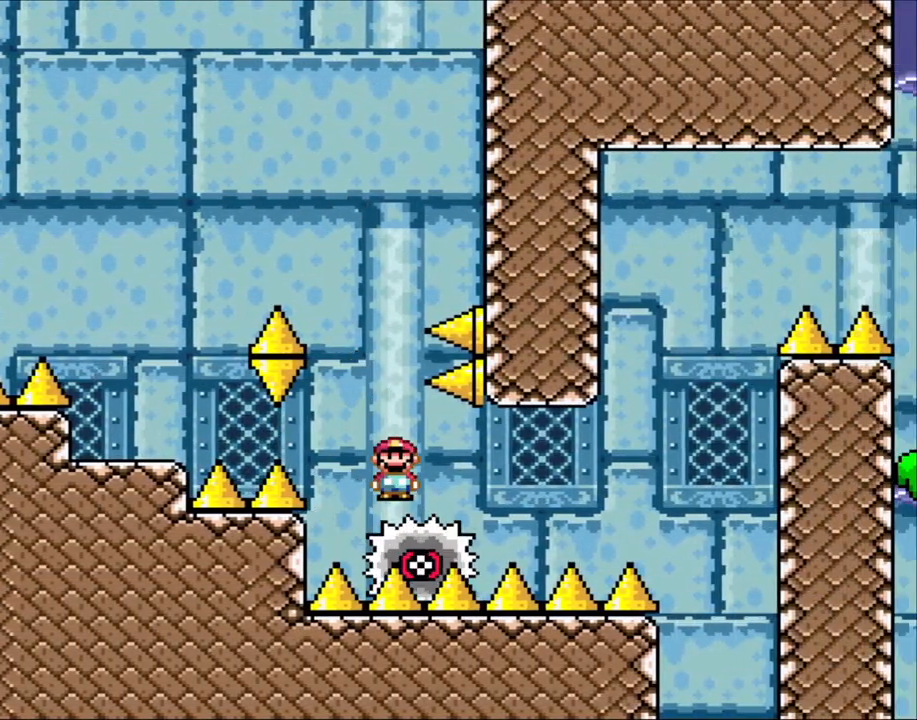
{"dt_ms": 500, "buttons": ["X"], "events": [[150, "DPAD_RIGHT", "up"]]}
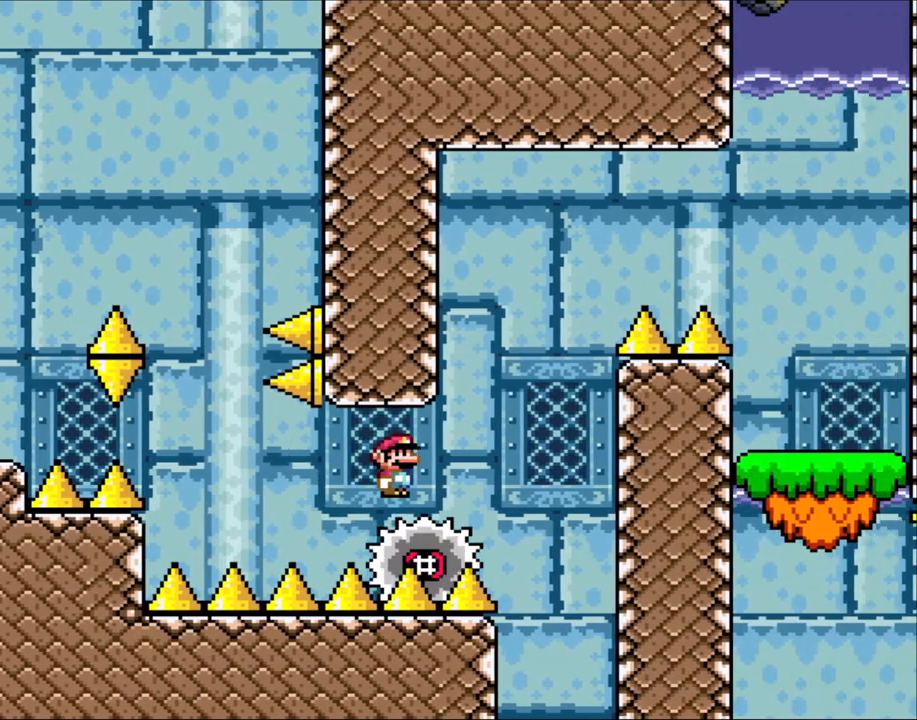
{"dt_ms": 500, "buttons": ["A", "X", "DPAD_RIGHT"], "events": [[83, "DPAD_RIGHT", "down"], [133, "DPAD_RIGHT", "up"], [400, "DPAD_LEFT", "down"], [450, "A", "down"], [500, "DPAD_LEFT", "up"], [500, "DPAD_RIGHT", "down"]]}
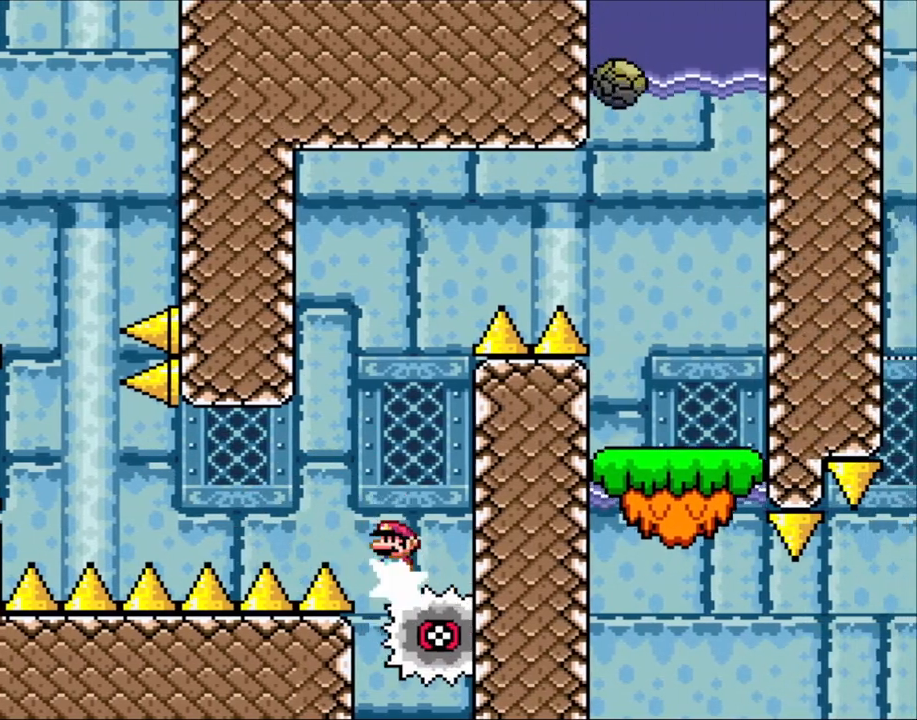
{"dt_ms": 500, "buttons": ["A", "X"], "events": [[133, "DPAD_RIGHT", "up"]]}
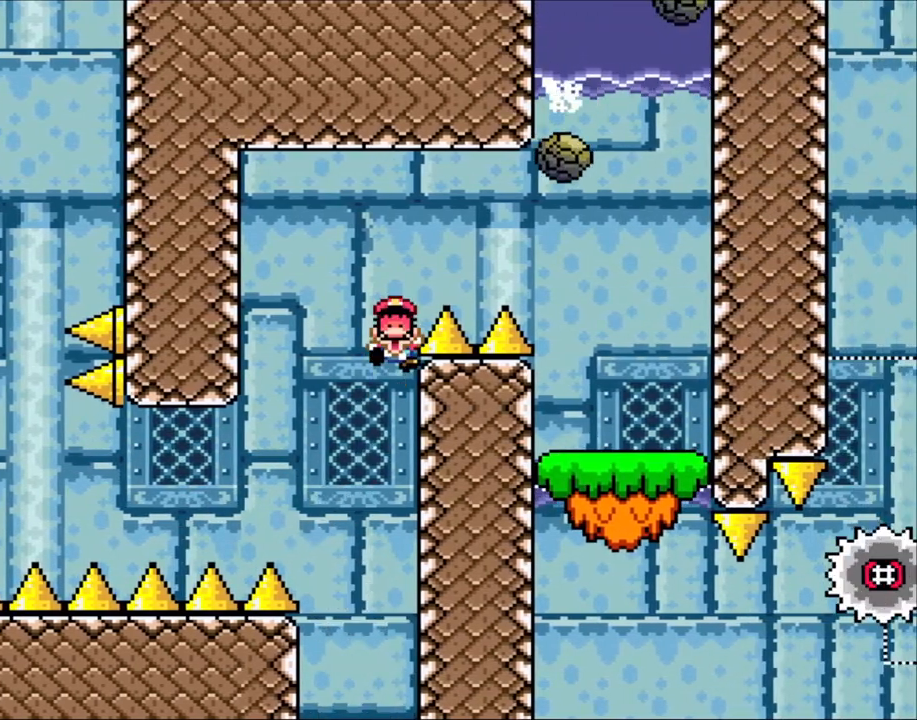
{"dt_ms": 500, "buttons": ["A", "X"], "events": [[83, "DPAD_RIGHT", "down"], [200, "A", "up"], [250, "A", "down"], [300, "DPAD_RIGHT", "up"], [433, "A", "up"], [500, "A", "down"]]}
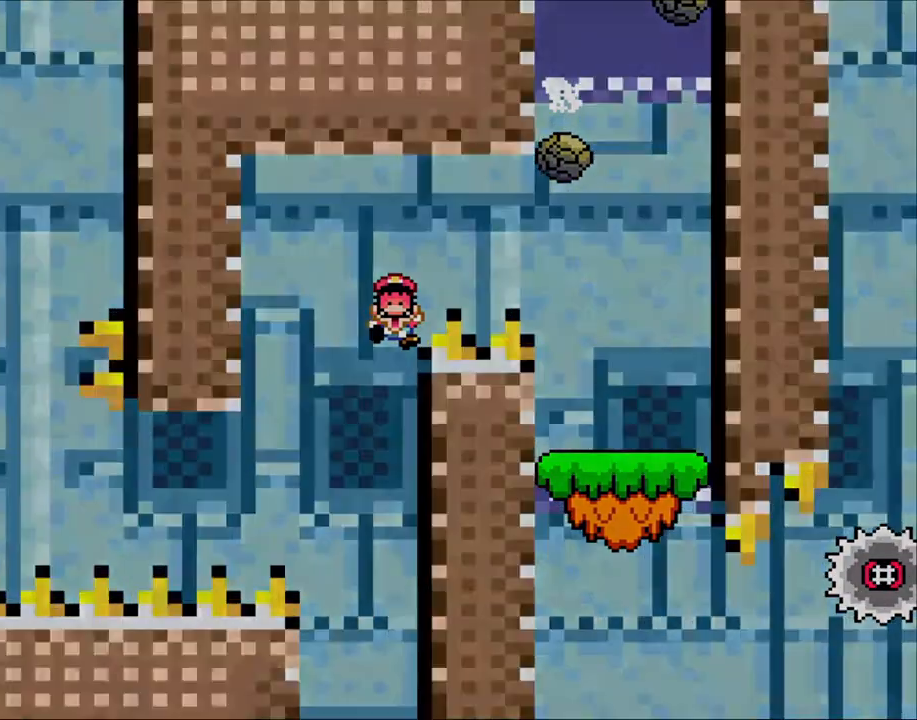
{"dt_ms": 500, "buttons": ["A", "X"], "events": []}
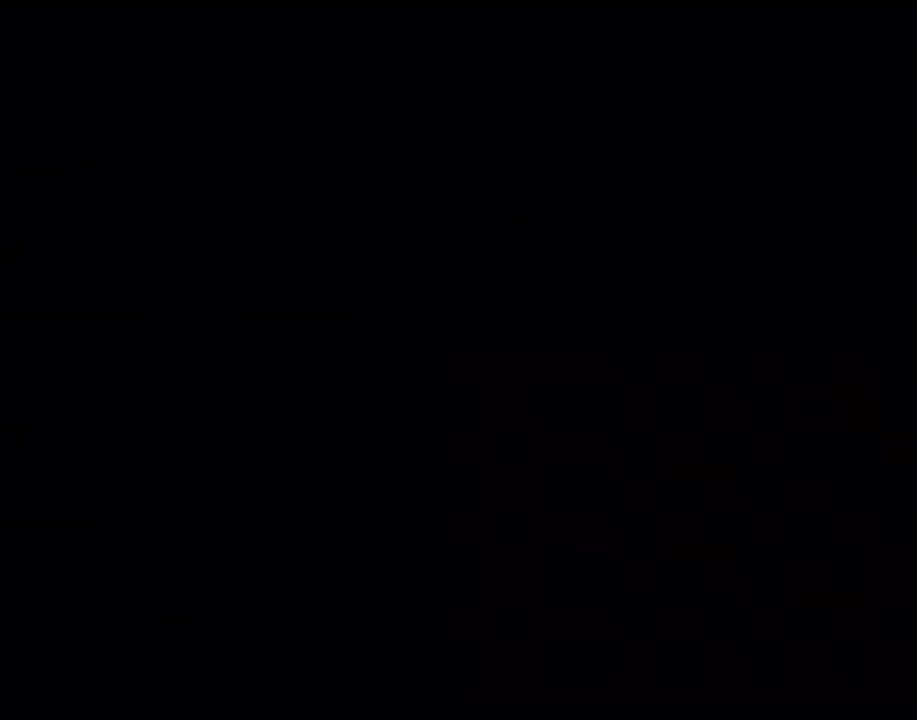
{"dt_ms": 500, "buttons": ["X"], "events": [[100, "A", "up"], [250, "A", "down"], [333, "A", "up"]]}
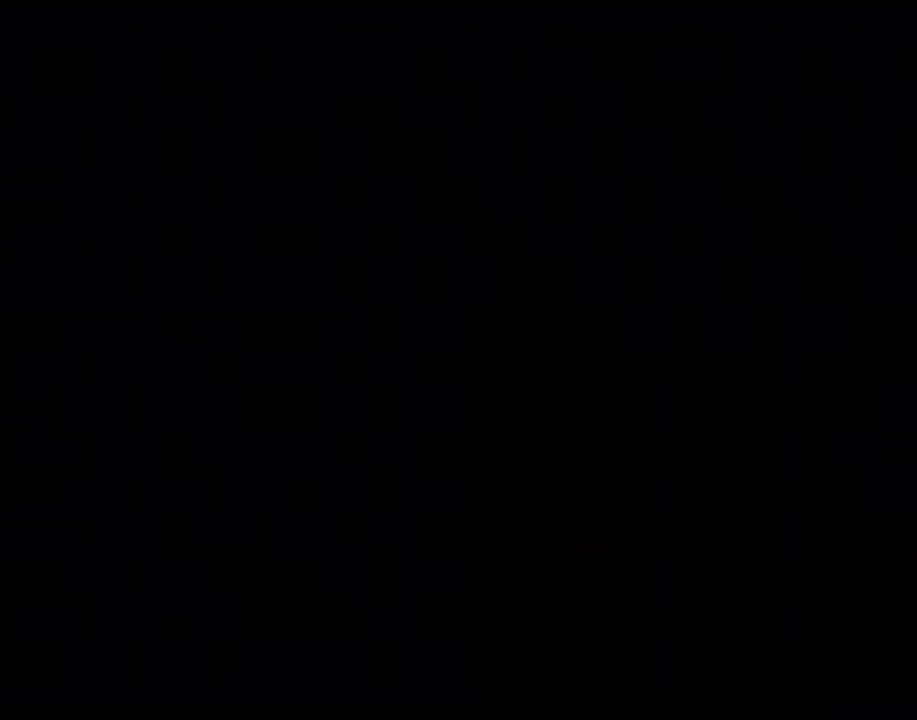
{"dt_ms": 500, "buttons": ["X"], "events": []}
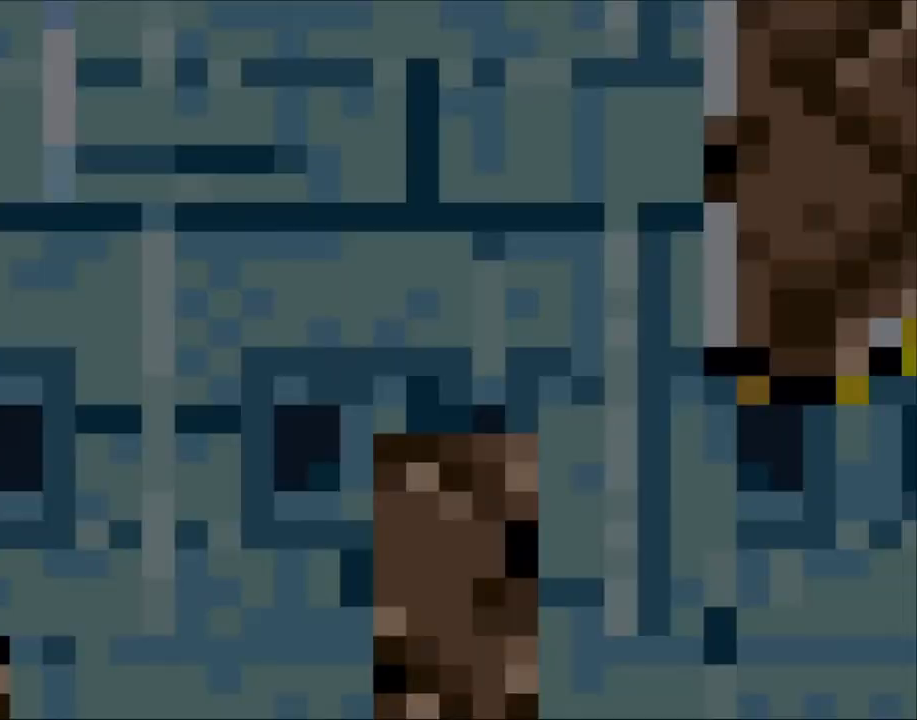
{"dt_ms": 1000, "buttons": ["A", "X", "DPAD_RIGHT"]}
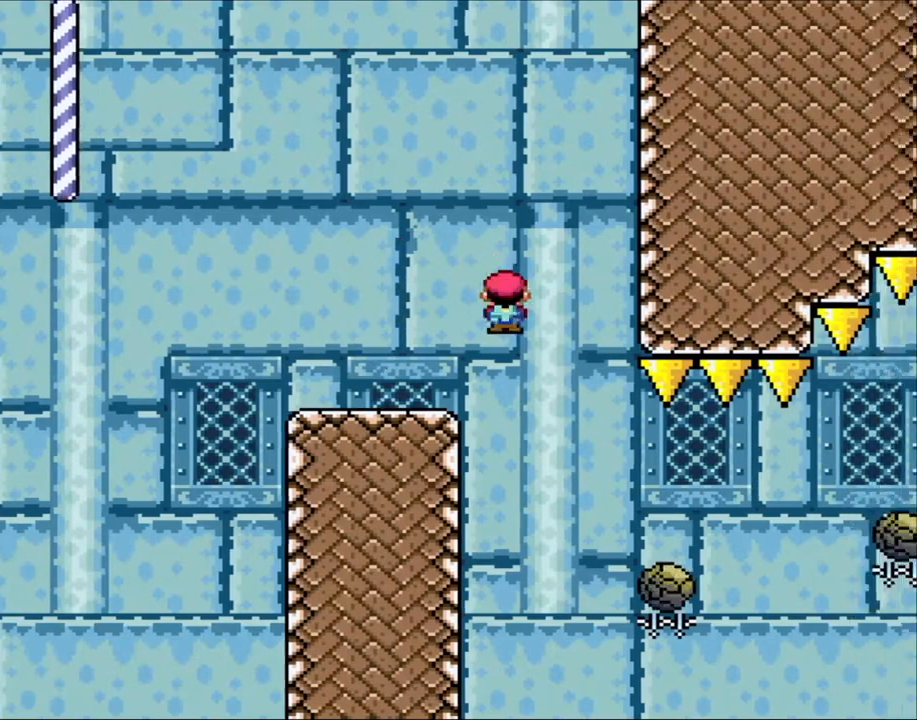
{"dt_ms": 500, "buttons": ["A", "X", "DPAD_RIGHT"], "events": [[183, "A", "up"], [483, "A", "down"]]}
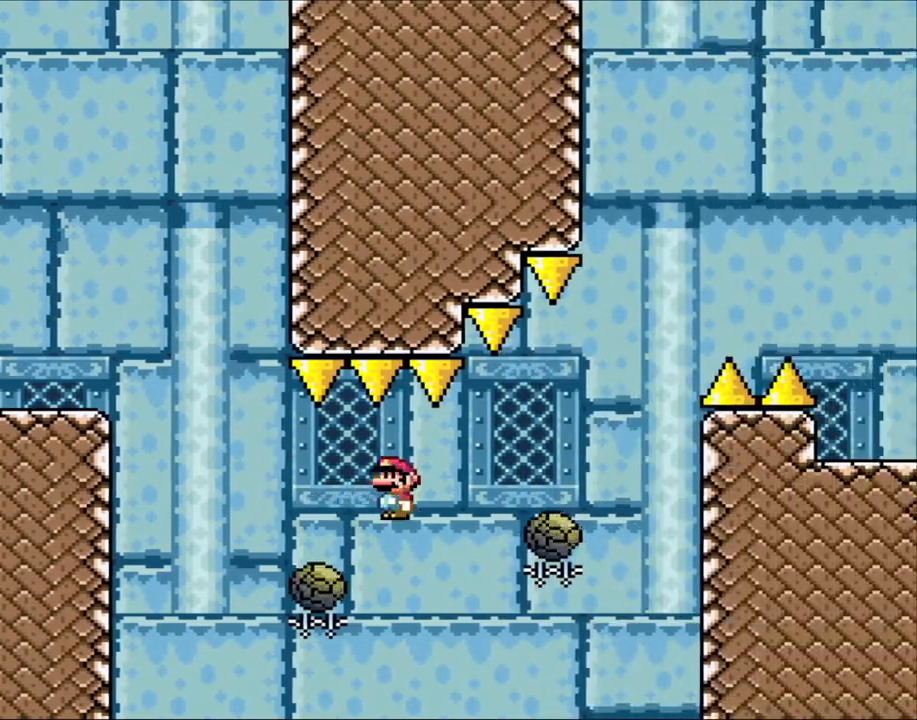
{"dt_ms": 500, "buttons": ["A", "X", "DPAD_RIGHT"], "events": []}
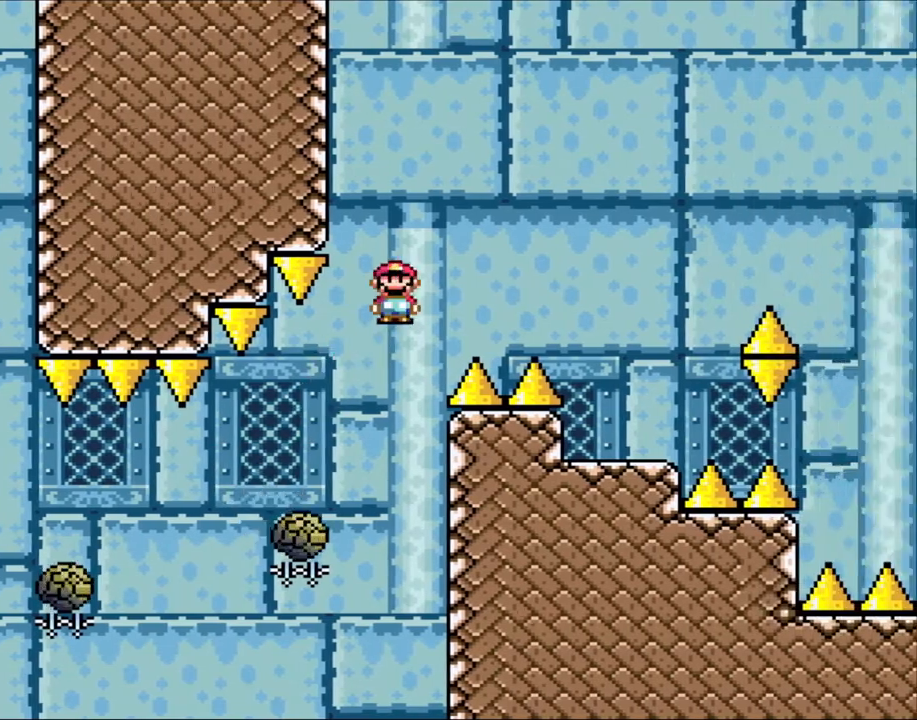
{"dt_ms": 500, "buttons": ["X", "DPAD_LEFT"], "events": [[200, "A", "up"], [483, "DPAD_LEFT", "down"], [483, "DPAD_RIGHT", "up"]]}